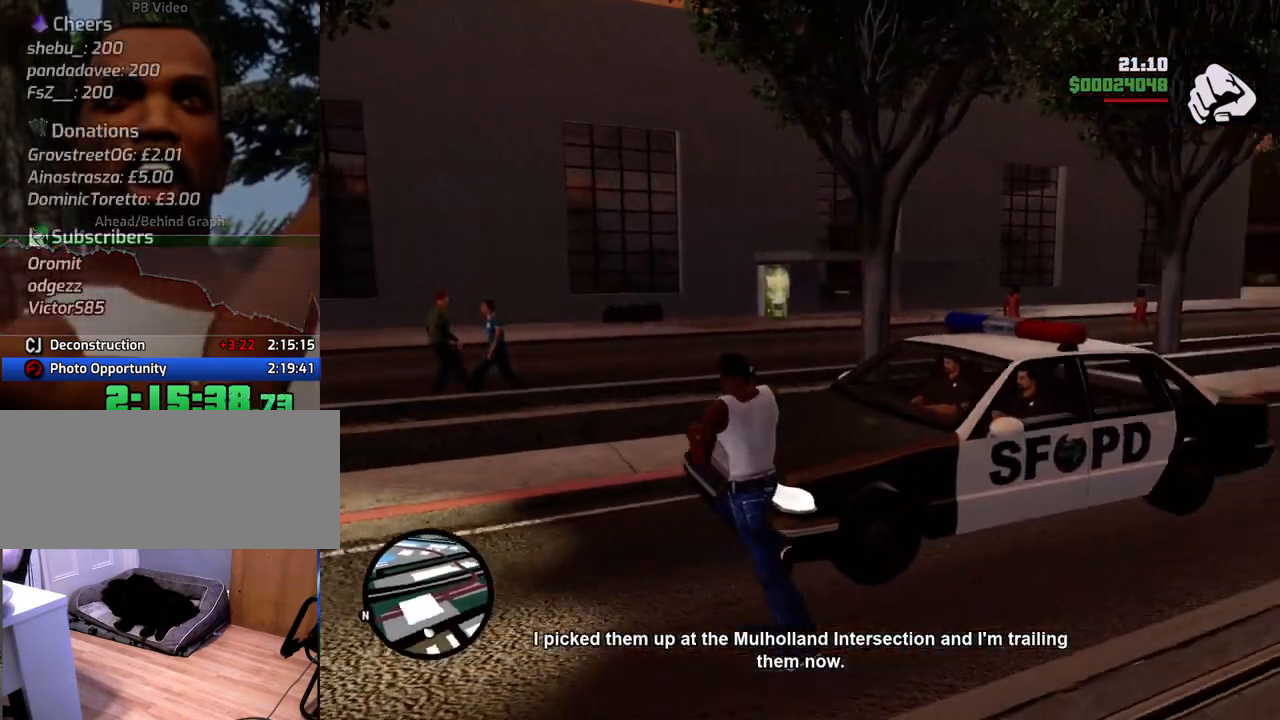
Gameplay with keyboard and mouse; each line is a JSON object with the keys and mouse buttons held at the frame after it. "events" lists presses ("down") and releases ("up") of "1", "2", "3", "4", "5", "6", "a", "alt", "c", "ctrl", "d", "down", "e", "escape", "f", "f1", "f2", "f3", "g", "h", "left", "num2", "q", "r", "right", "s", "shift", "space", "t", "tab", "up", "v", "w", "x", "z", "mouse_left", "mouse_middle", "mouse_right", "mouse_wheel_up" and "mouse_wheel_down" between this image and that frame as [ms after this image, input, new state], when the widget could be followed in between. "mouse_left", "mouse_middle", "mouse_right", "mouse_wheel_up", "mouse_wheel_down" = the "left", "middle", "right", "wheel_up", "wheel_down" buttons of the "mouse" list. No other keys are recorded. Mouse movement is not recorded.
{"keys": ["a", "w"], "mouse": [], "events": [[50, "a", "up"], [251, "a", "down"], [334, "w", "up"], [485, "w", "down"]]}
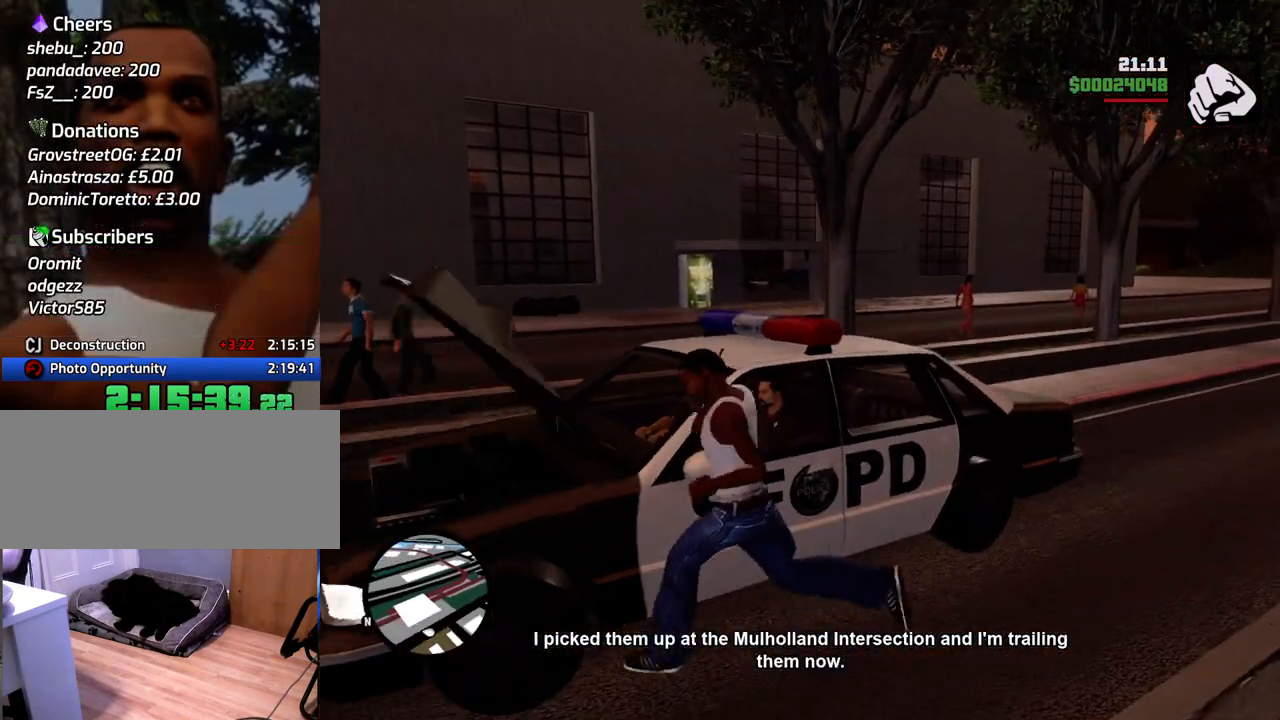
{"keys": ["a"], "mouse": [], "events": [[117, "a", "up"], [351, "a", "down"], [401, "w", "up"]]}
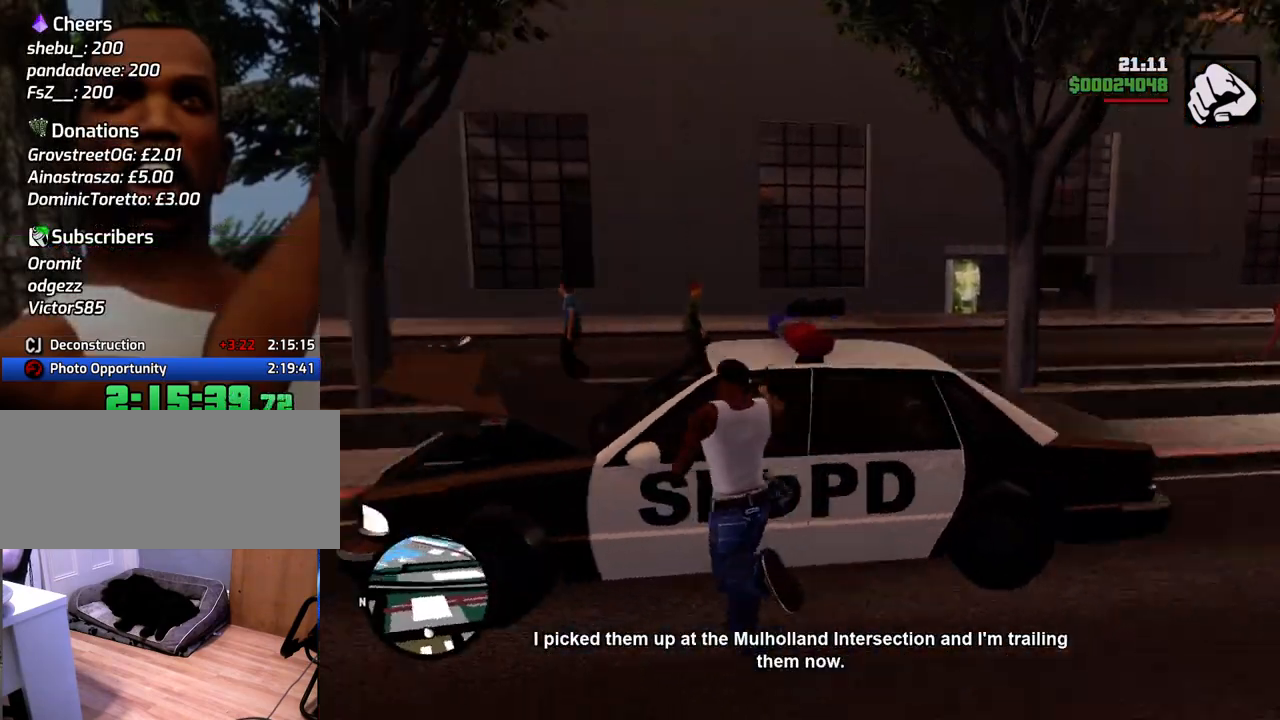
{"keys": ["a", "w"], "mouse": [], "events": [[267, "w", "down"]]}
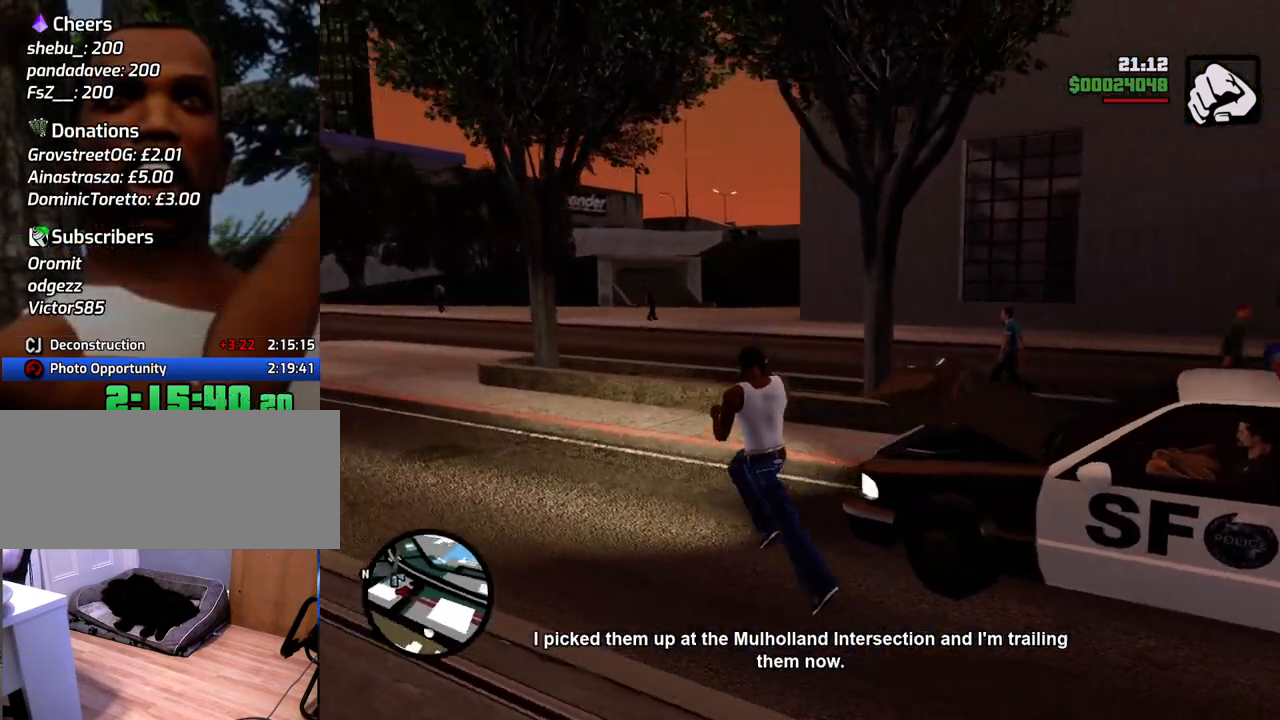
{"keys": ["d", "w"], "mouse": ["left"], "events": [[150, "a", "up"], [250, "d", "down"], [484, "mouse_left", "down"]]}
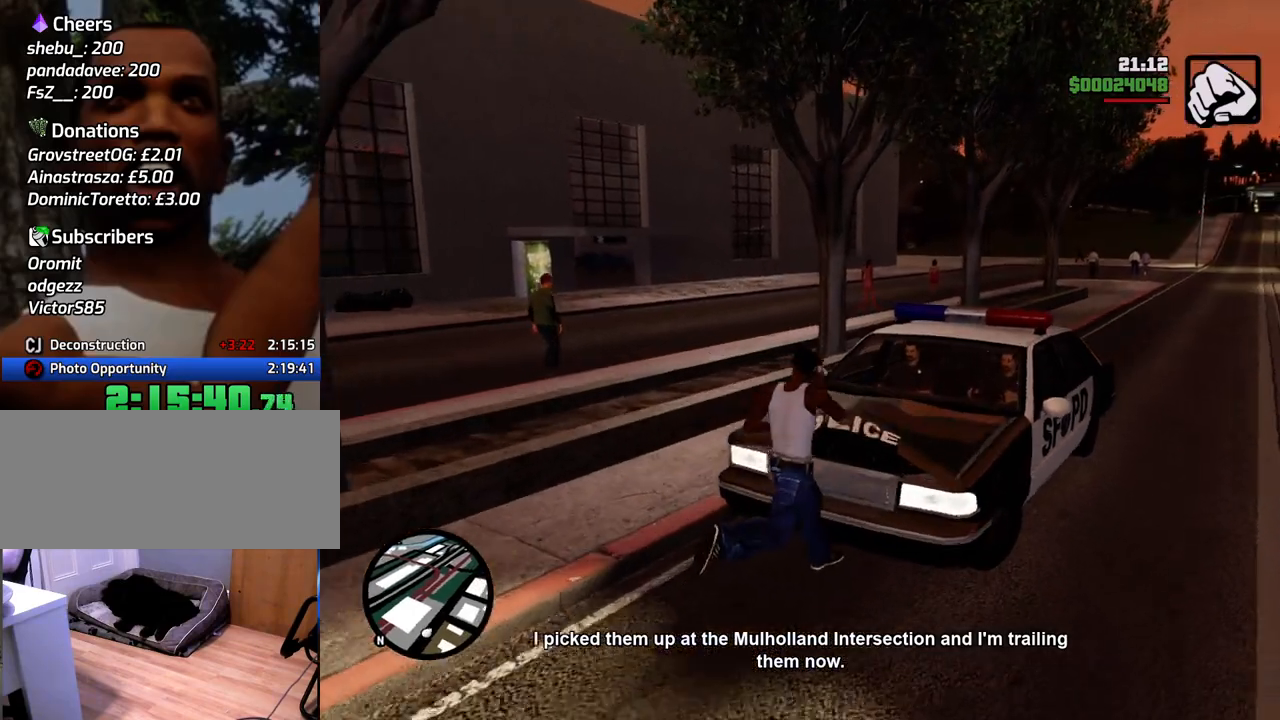
{"keys": ["a", "w"], "mouse": [], "events": [[117, "mouse_left", "up"], [217, "d", "up"], [351, "a", "down"]]}
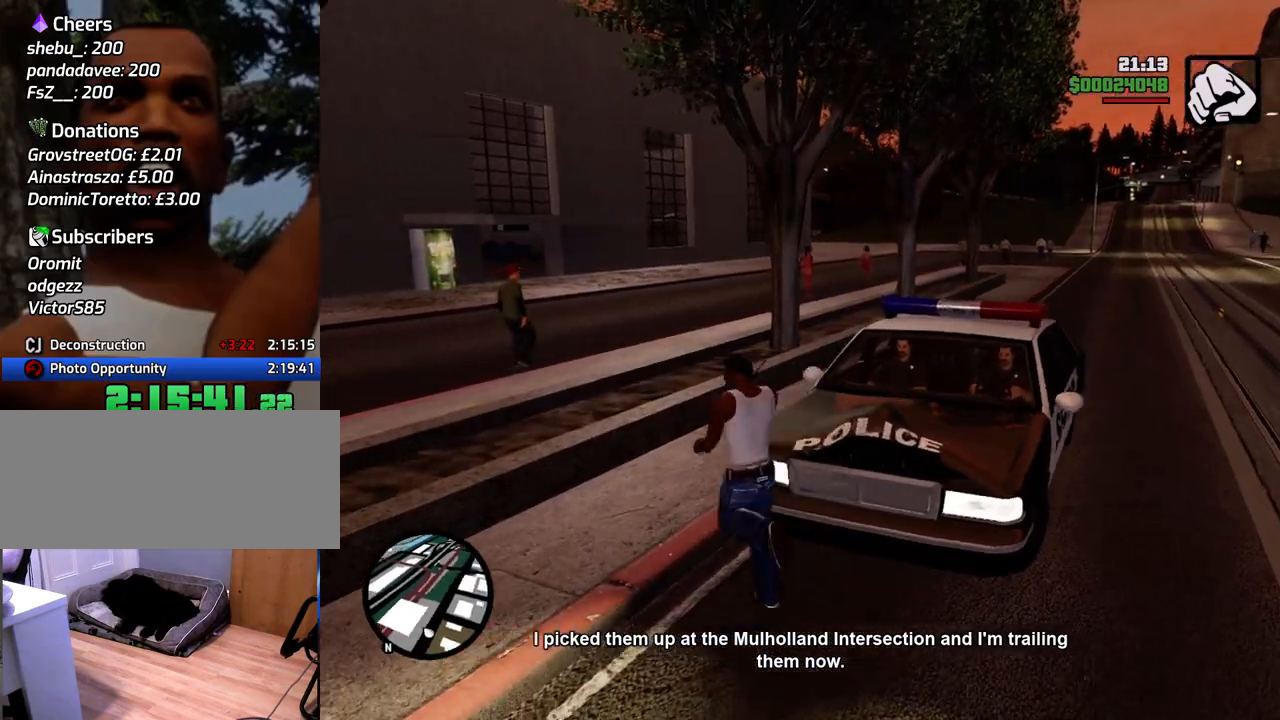
{"keys": ["w"], "mouse": [], "events": [[234, "a", "up"]]}
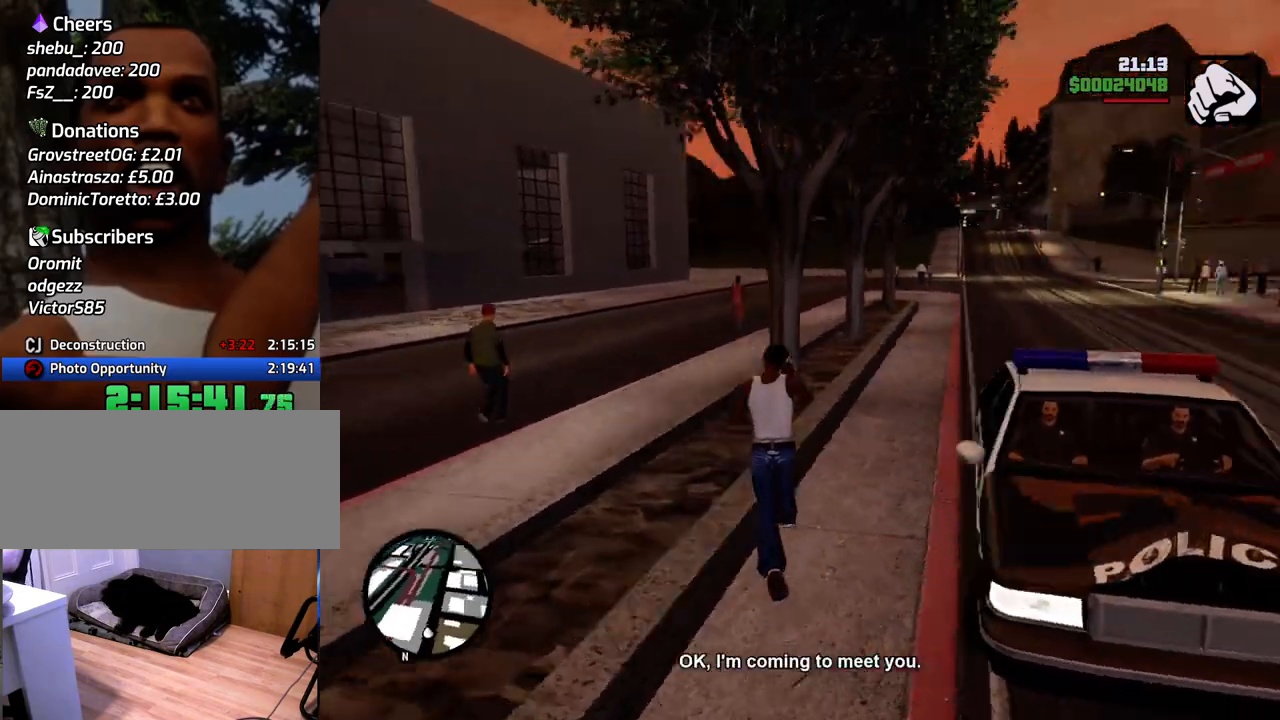
{"keys": ["d"], "mouse": [], "events": [[100, "d", "down"], [251, "w", "up"]]}
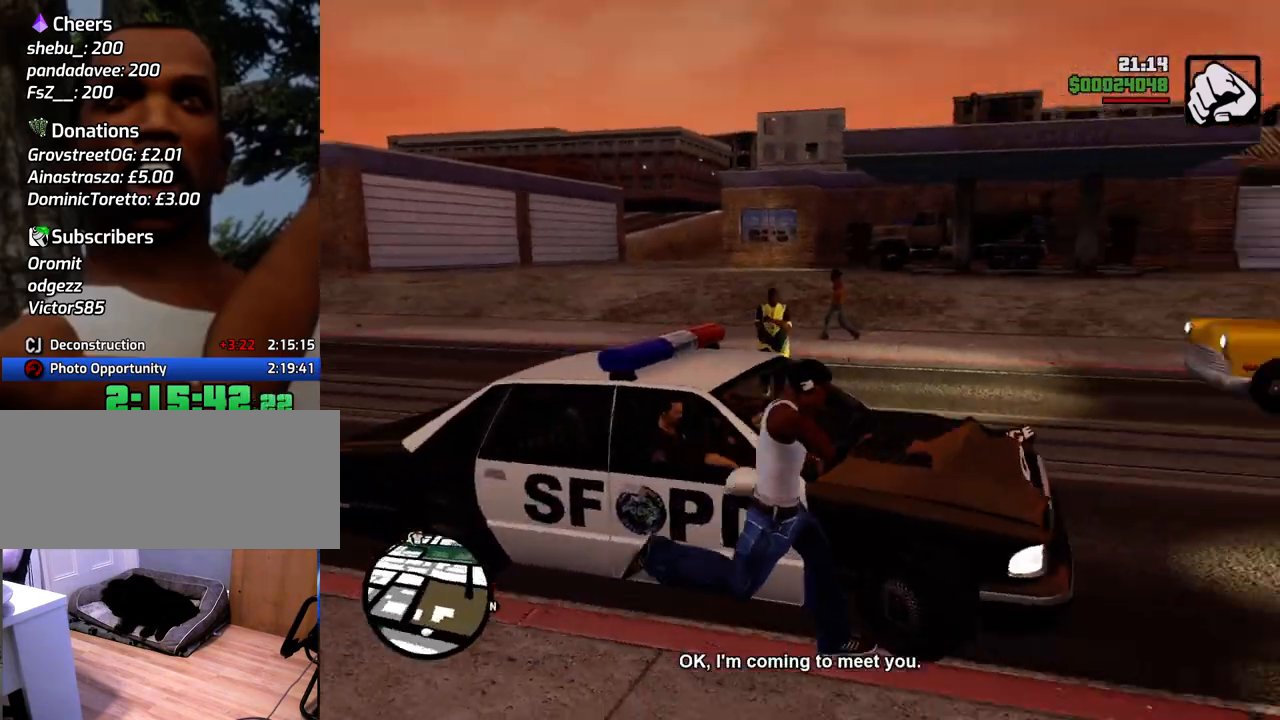
{"keys": ["d", "w"], "mouse": [], "events": [[17, "w", "down"]]}
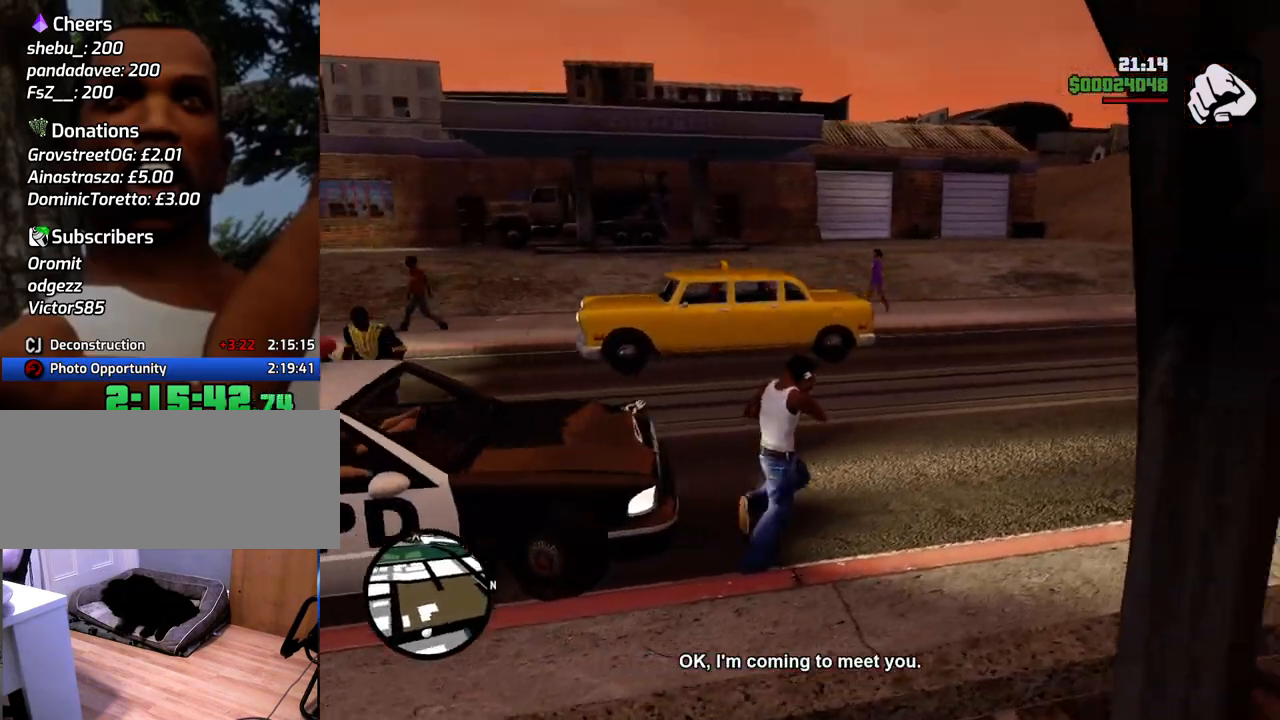
{"keys": ["w"], "mouse": [], "events": [[33, "d", "up"]]}
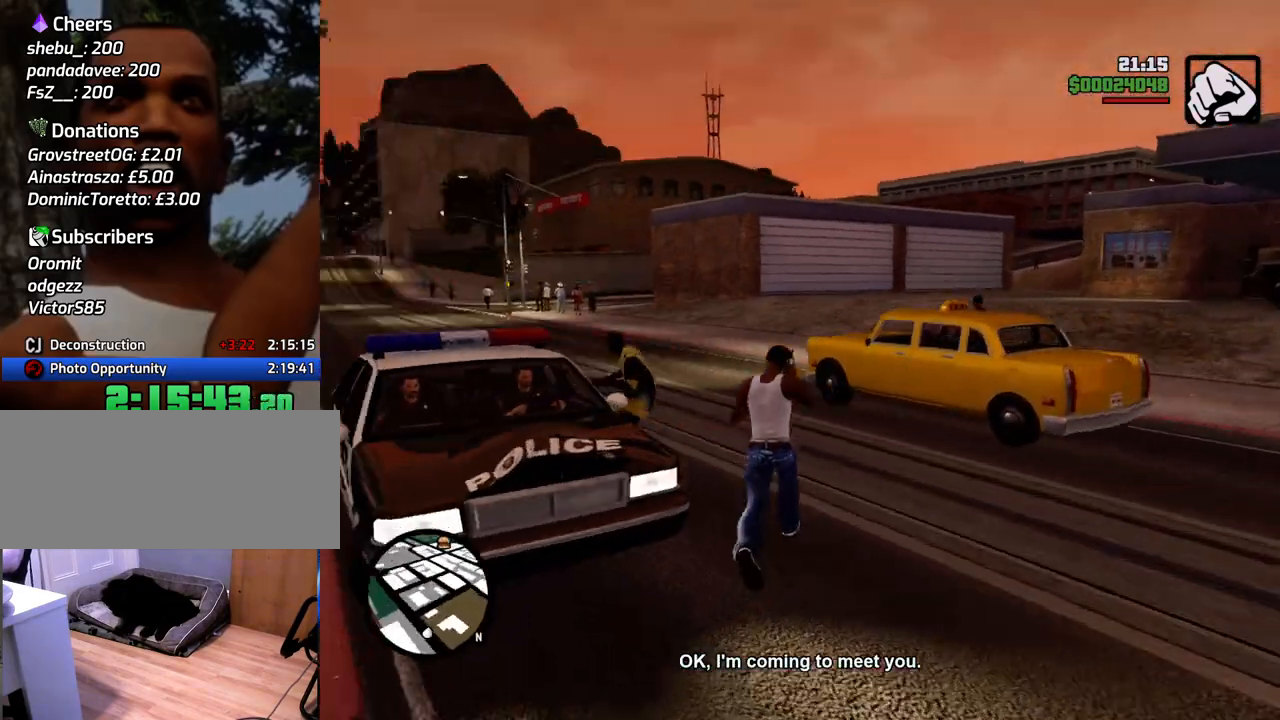
{"keys": ["a", "w"], "mouse": [], "events": [[284, "a", "down"]]}
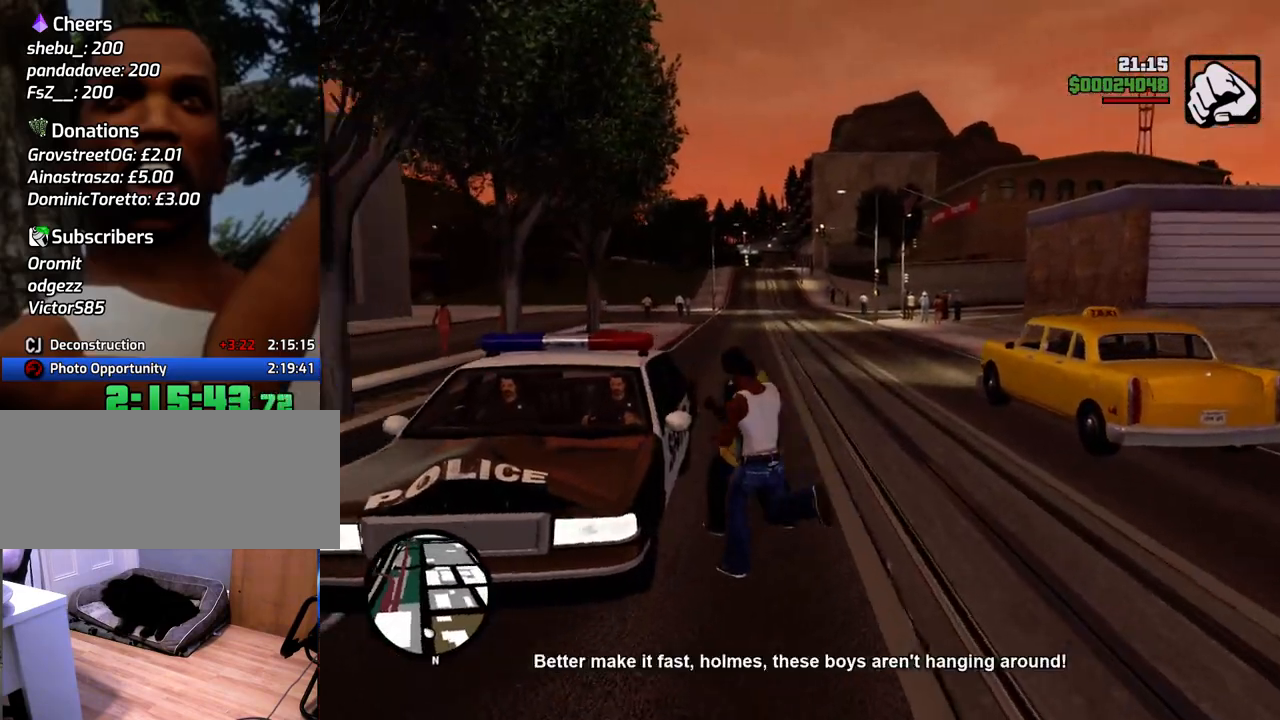
{"keys": ["f"], "mouse": [], "events": [[17, "f", "down"], [67, "a", "up"], [251, "w", "up"], [301, "f", "up"], [401, "f", "down"]]}
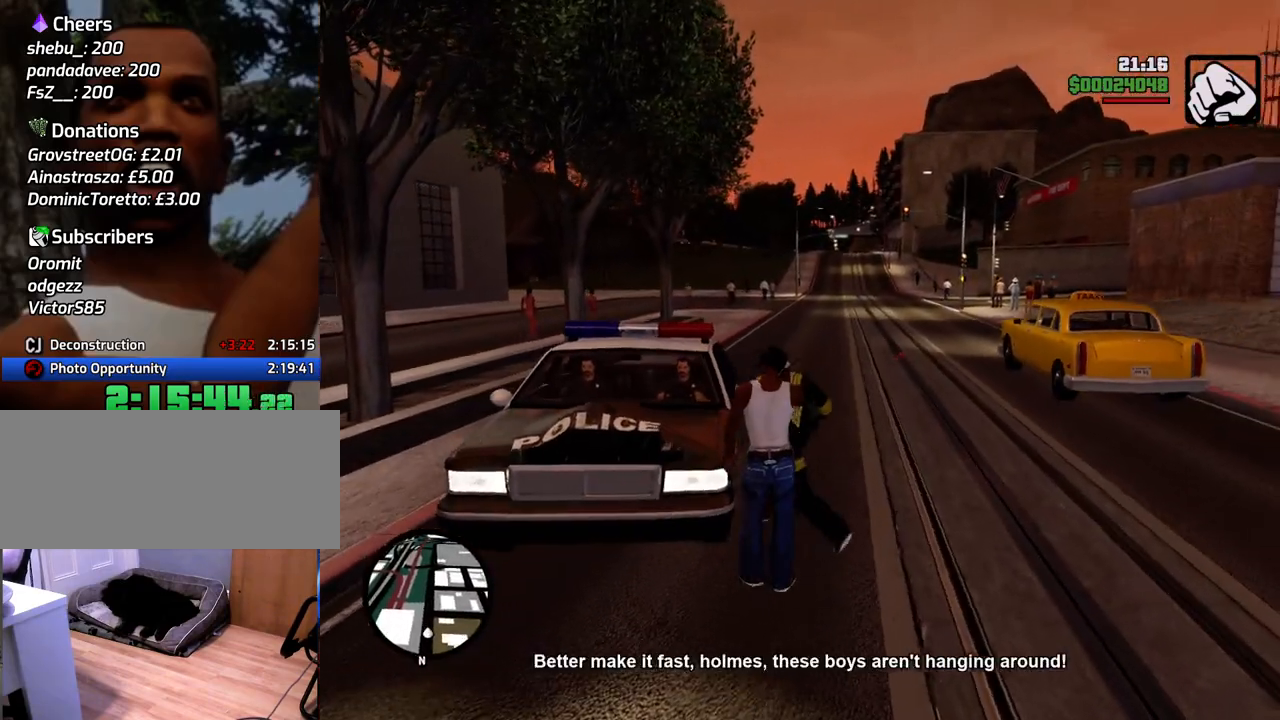
{"keys": ["f", "w"], "mouse": [], "events": [[17, "f", "up"], [101, "f", "down"], [101, "w", "down"], [201, "f", "up"], [201, "w", "up"], [284, "f", "down"], [334, "w", "down"], [435, "f", "up"], [485, "f", "down"]]}
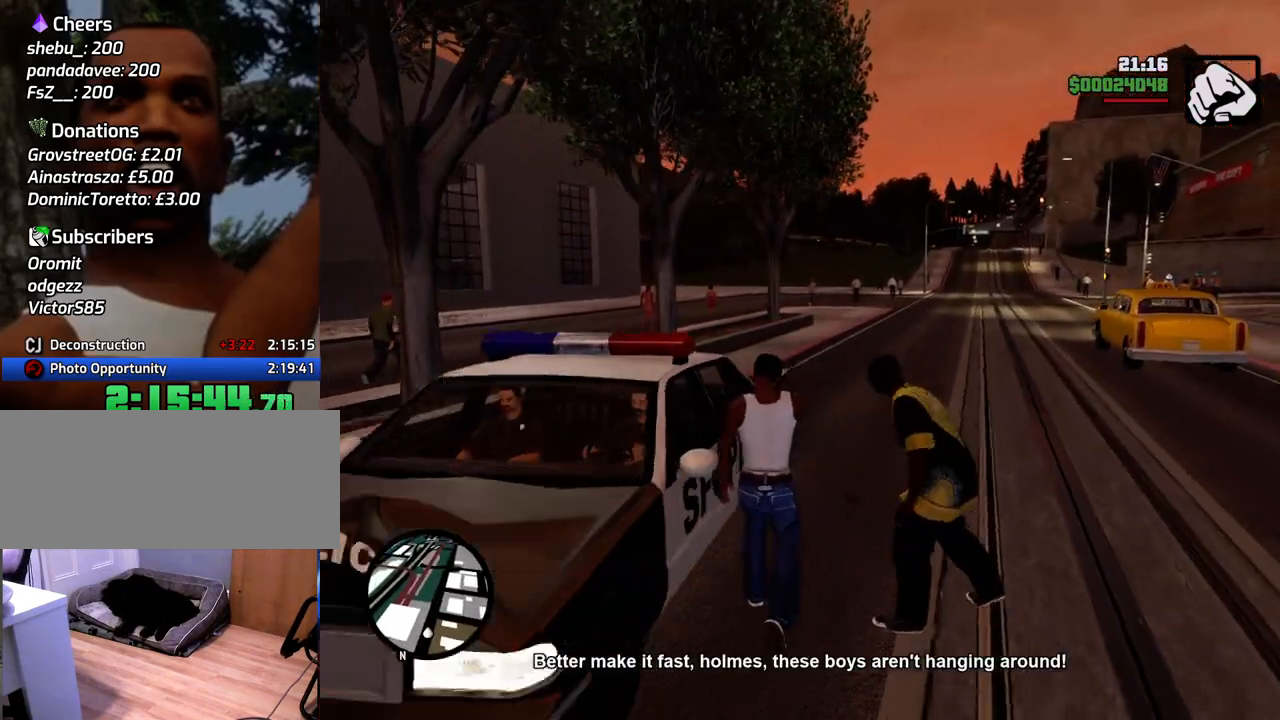
{"keys": ["f"], "mouse": [], "events": [[167, "f", "up"], [167, "w", "up"], [217, "f", "down"], [350, "f", "up"], [451, "f", "down"]]}
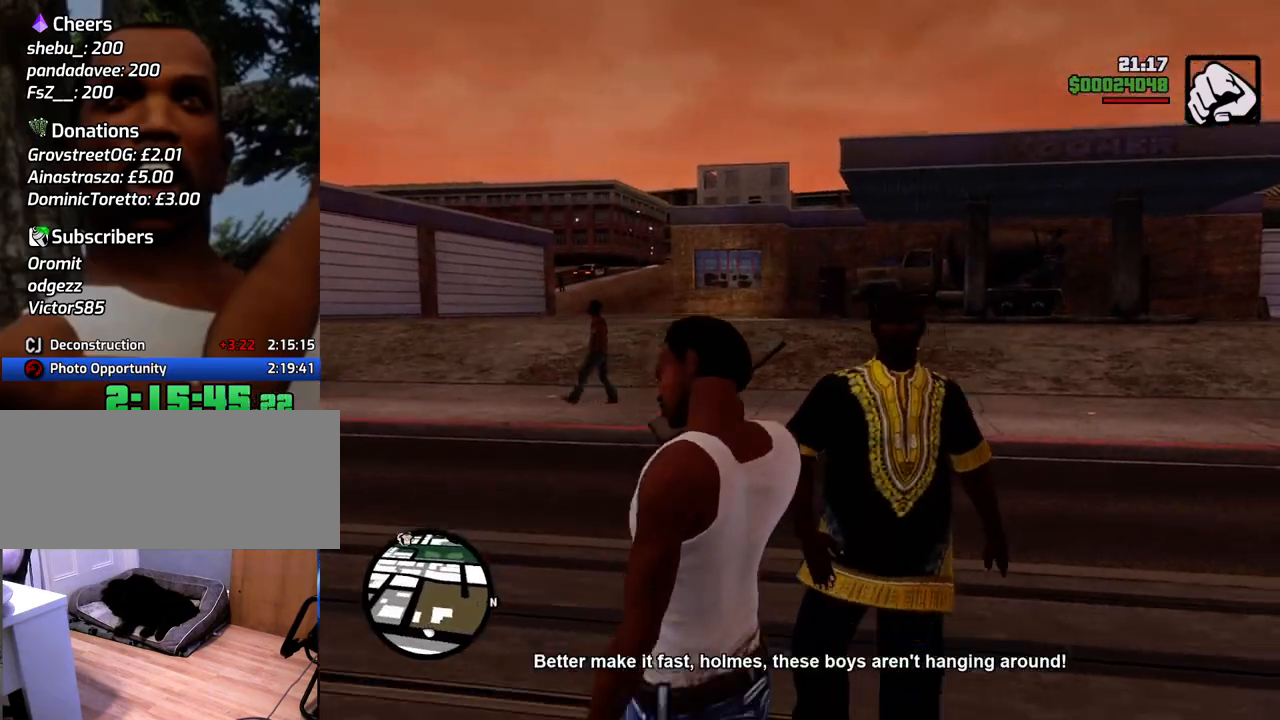
{"keys": ["w"], "mouse": [], "events": [[33, "f", "up"], [133, "f", "down"], [183, "w", "down"], [267, "f", "up"], [351, "f", "down"], [501, "f", "up"]]}
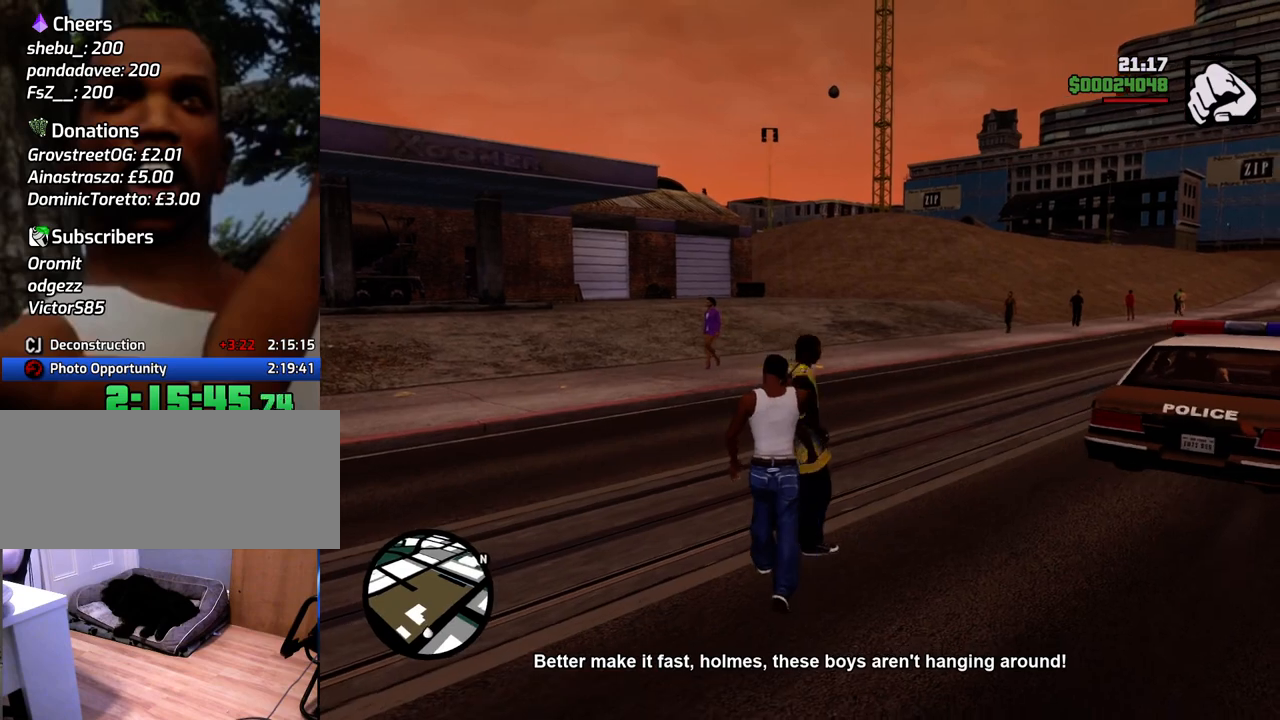
{"keys": ["w"], "mouse": [], "events": [[83, "f", "down"], [234, "f", "up"], [317, "f", "down"], [418, "f", "up"]]}
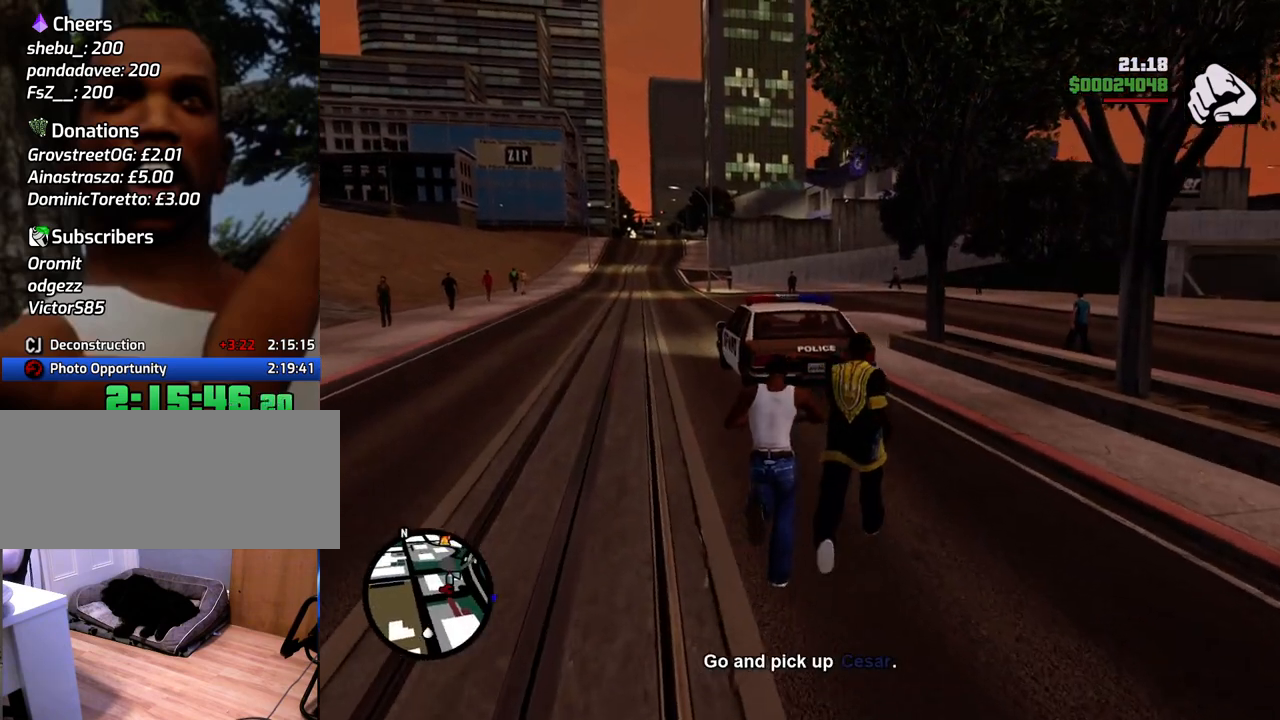
{"keys": ["a"], "mouse": [], "events": [[50, "f", "down"], [201, "f", "up"], [284, "f", "down"], [384, "a", "down"], [384, "f", "up"], [485, "w", "up"]]}
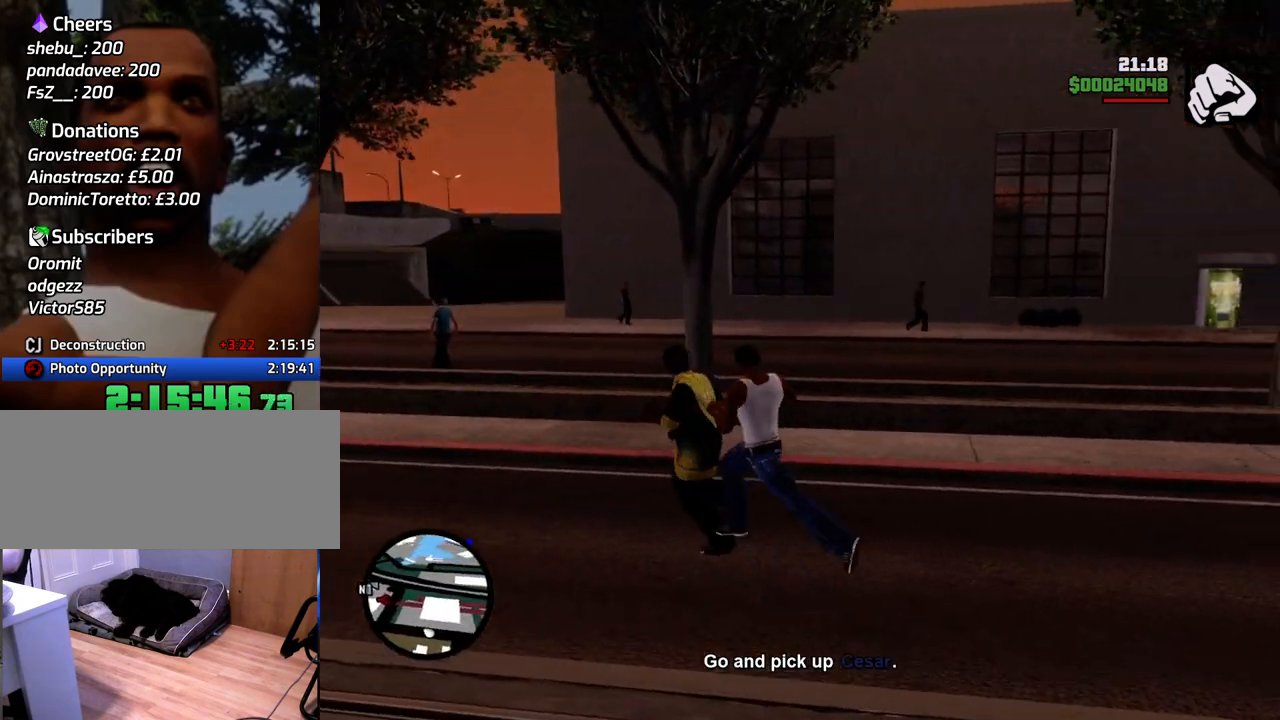
{"keys": ["d", "space"], "mouse": [], "events": [[167, "s", "down"], [251, "space", "down"], [301, "a", "up"], [301, "d", "down"], [401, "s", "up"]]}
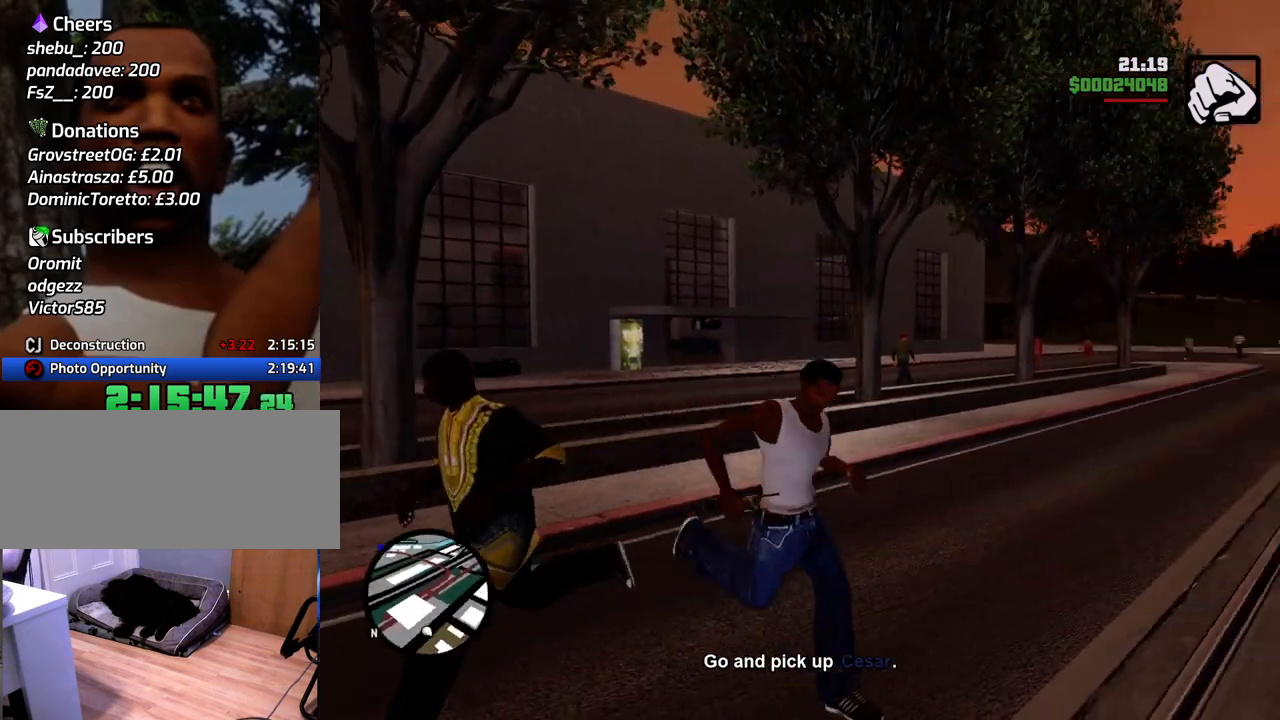
{"keys": ["2", "space", "w"], "mouse": [], "events": [[34, "w", "down"], [134, "d", "up"], [318, "2", "down"]]}
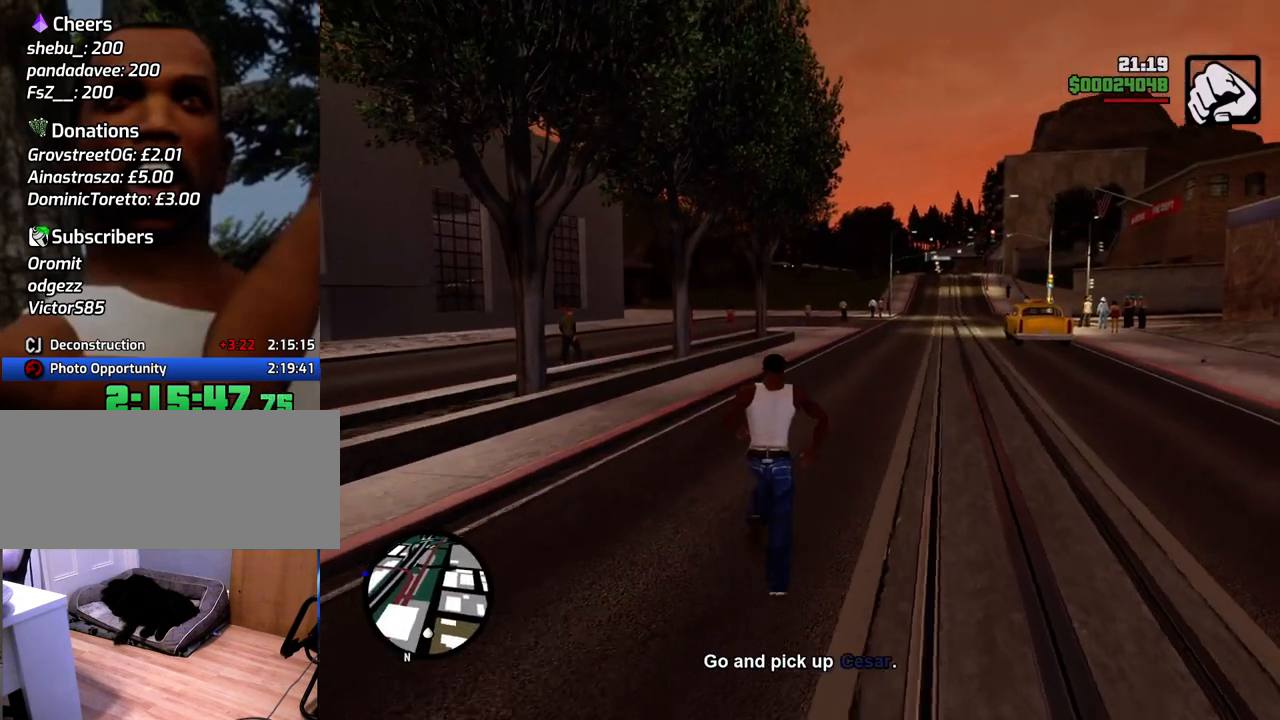
{"keys": ["2", "space", "w"], "mouse": [], "events": [[50, "2", "up"], [150, "2", "down"], [150, "d", "down"], [284, "2", "up"], [284, "d", "up"], [384, "2", "down"]]}
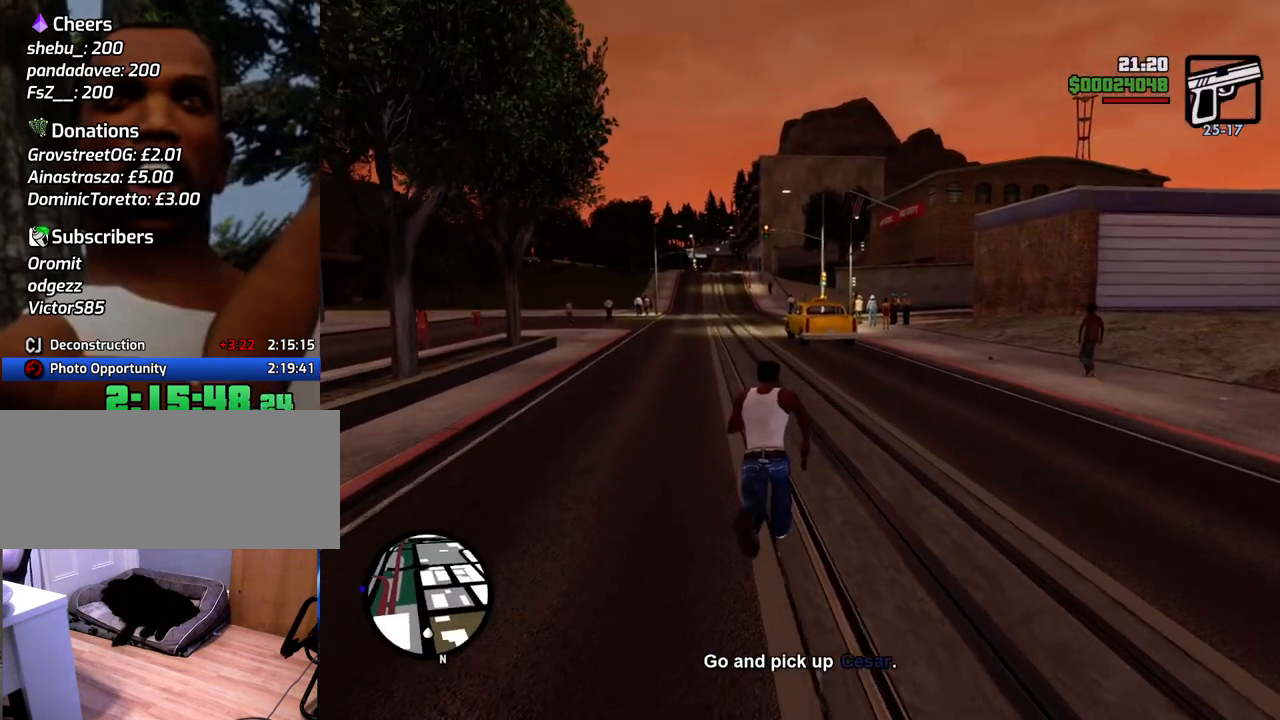
{"keys": ["w"], "mouse": ["right"], "events": [[16, "2", "up"], [217, "mouse_right", "down"], [300, "space", "up"]]}
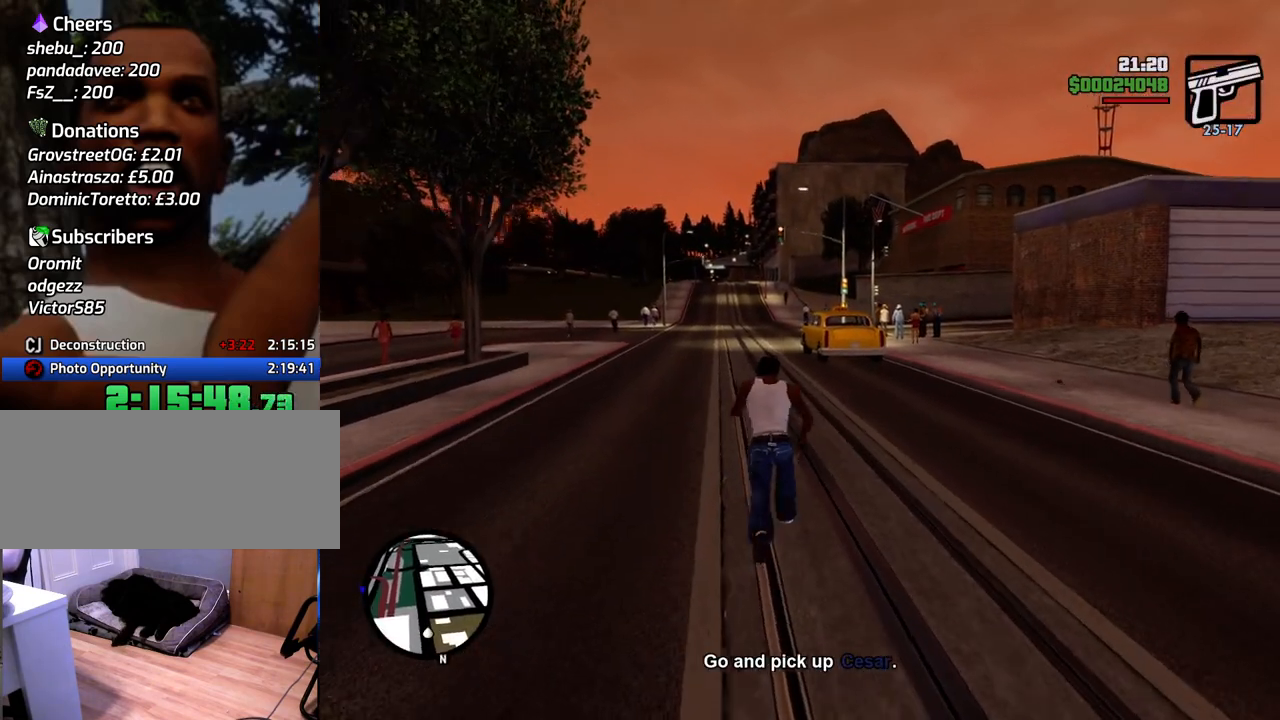
{"keys": ["w"], "mouse": ["right"], "events": []}
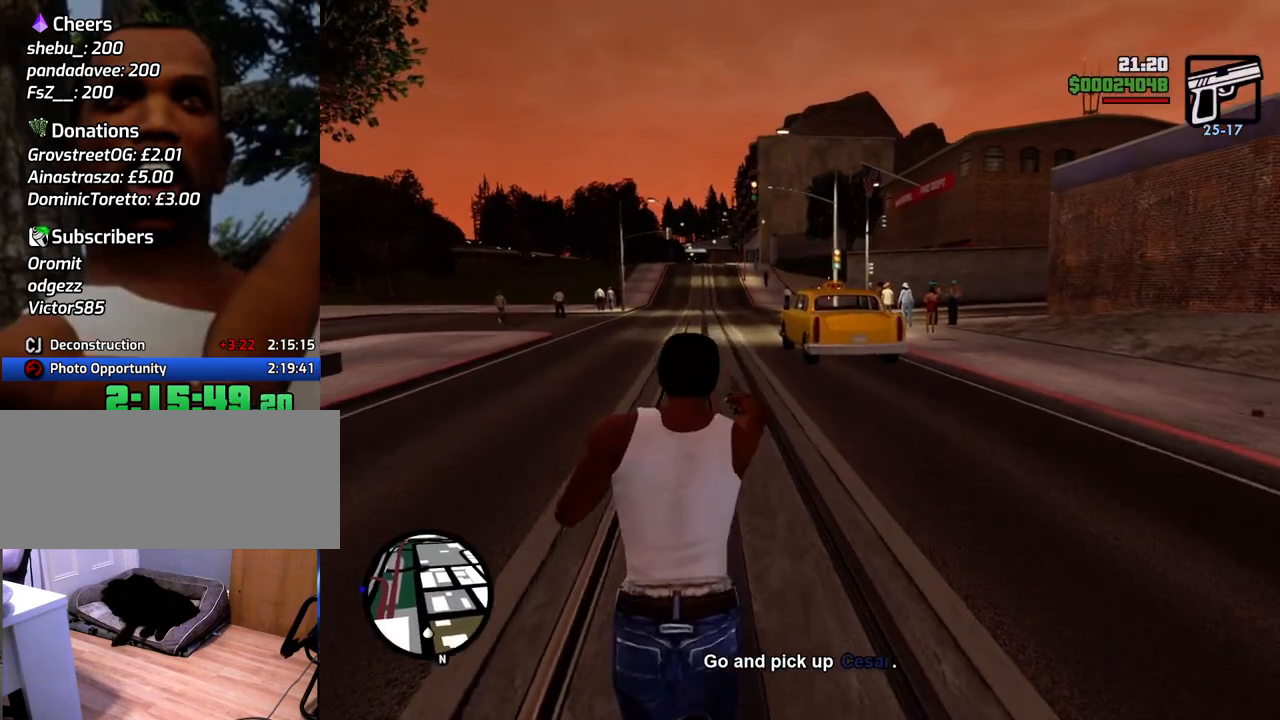
{"keys": ["space", "w"], "mouse": [], "events": [[201, "mouse_left", "down"], [284, "mouse_left", "up"], [384, "mouse_right", "up"], [434, "space", "down"]]}
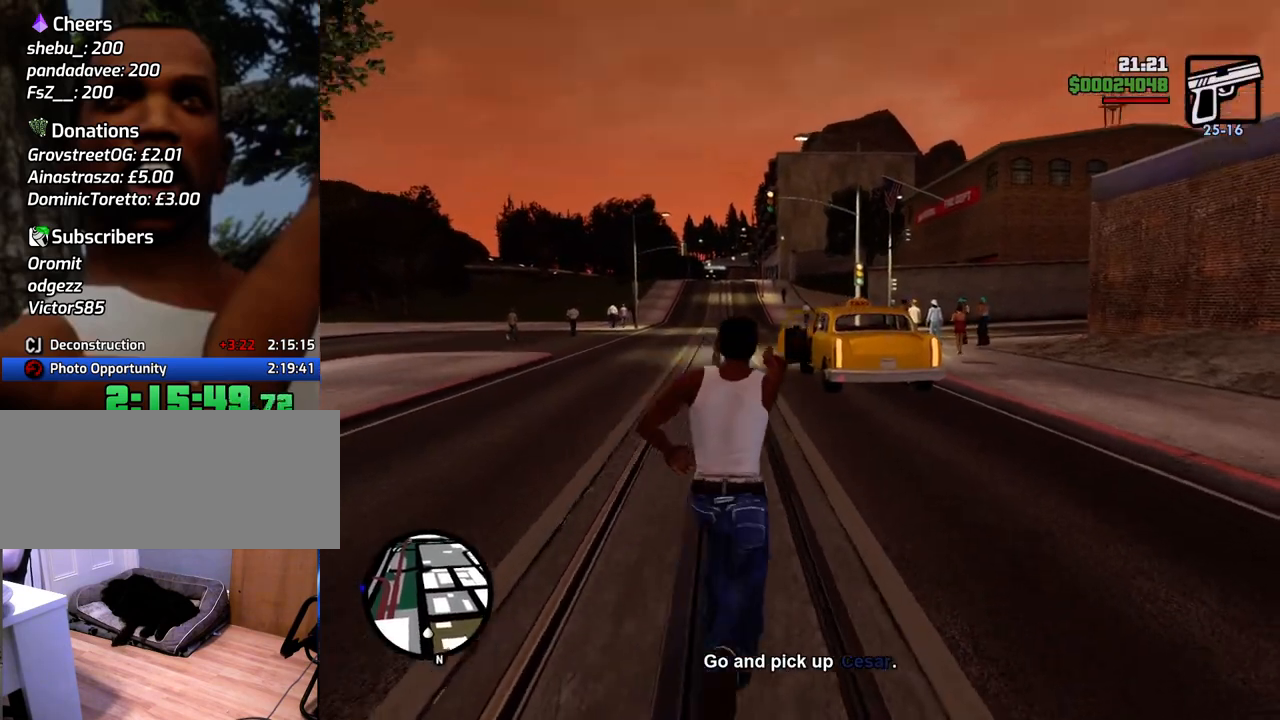
{"keys": ["space", "w"], "mouse": [], "events": []}
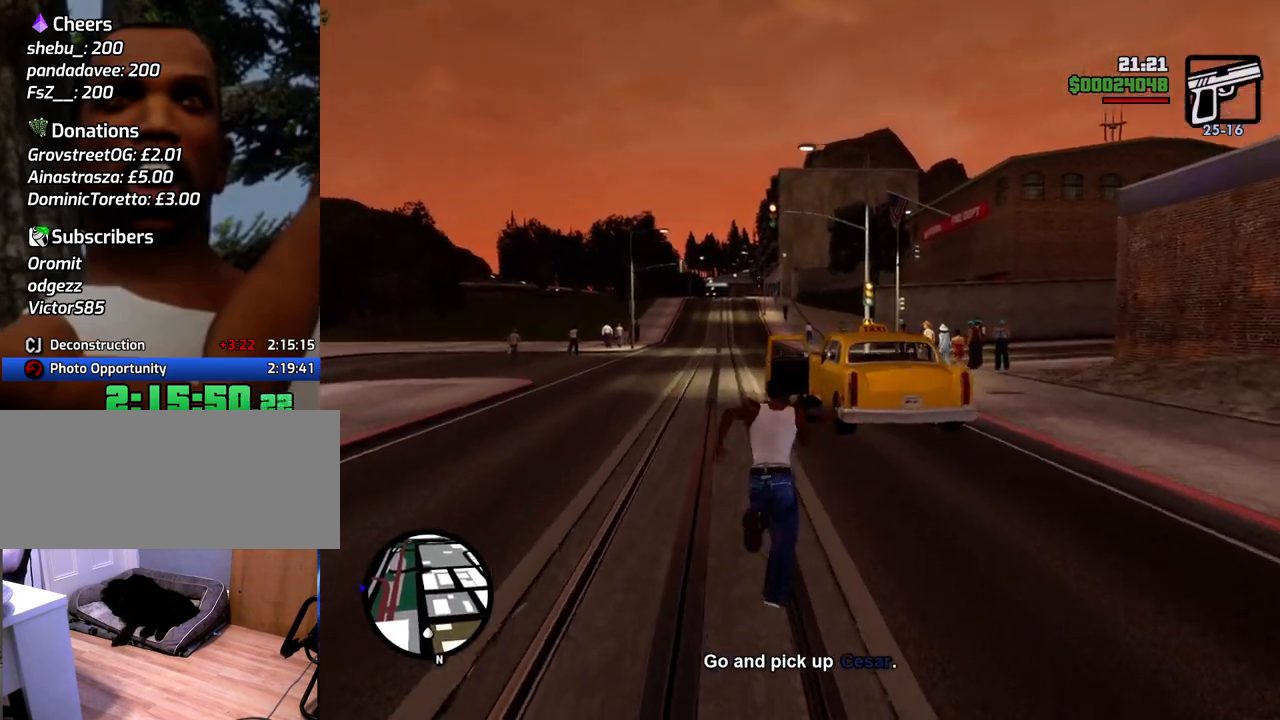
{"keys": ["space", "w"], "mouse": [], "events": []}
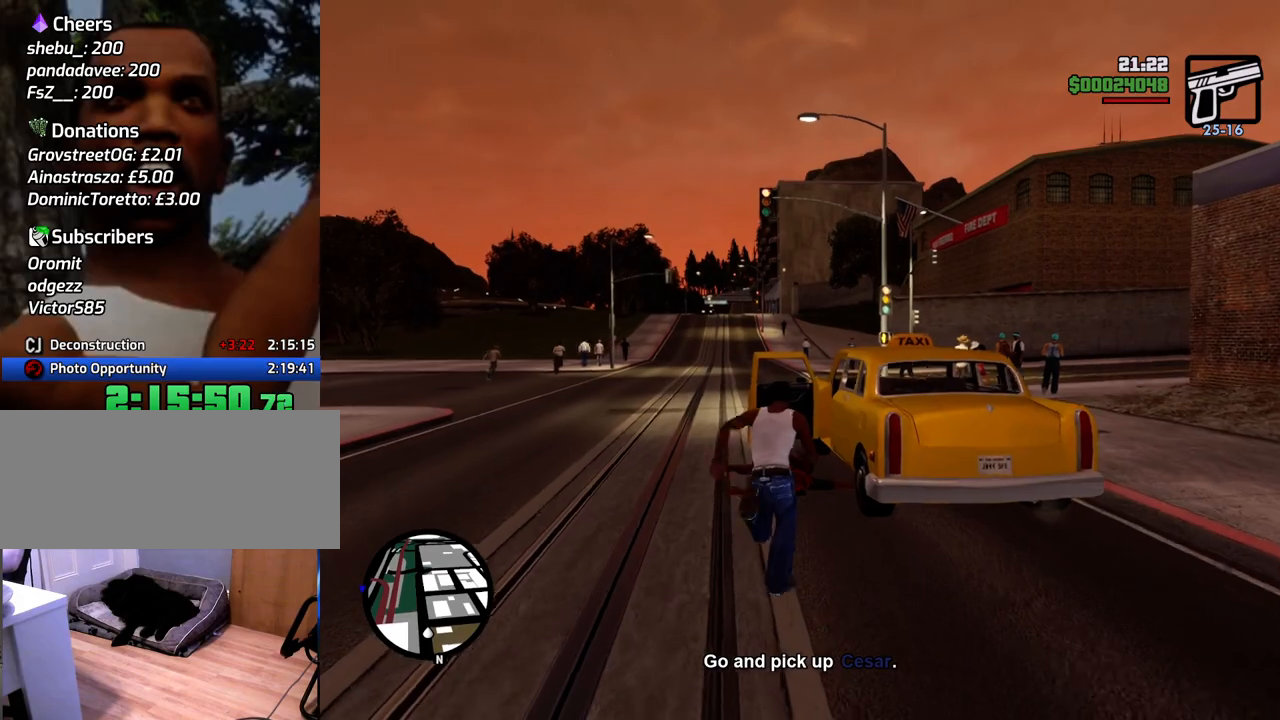
{"keys": [], "mouse": [], "events": [[200, "f", "down"], [284, "space", "up"], [284, "w", "up"], [334, "f", "up"], [434, "f", "down"], [484, "f", "up"]]}
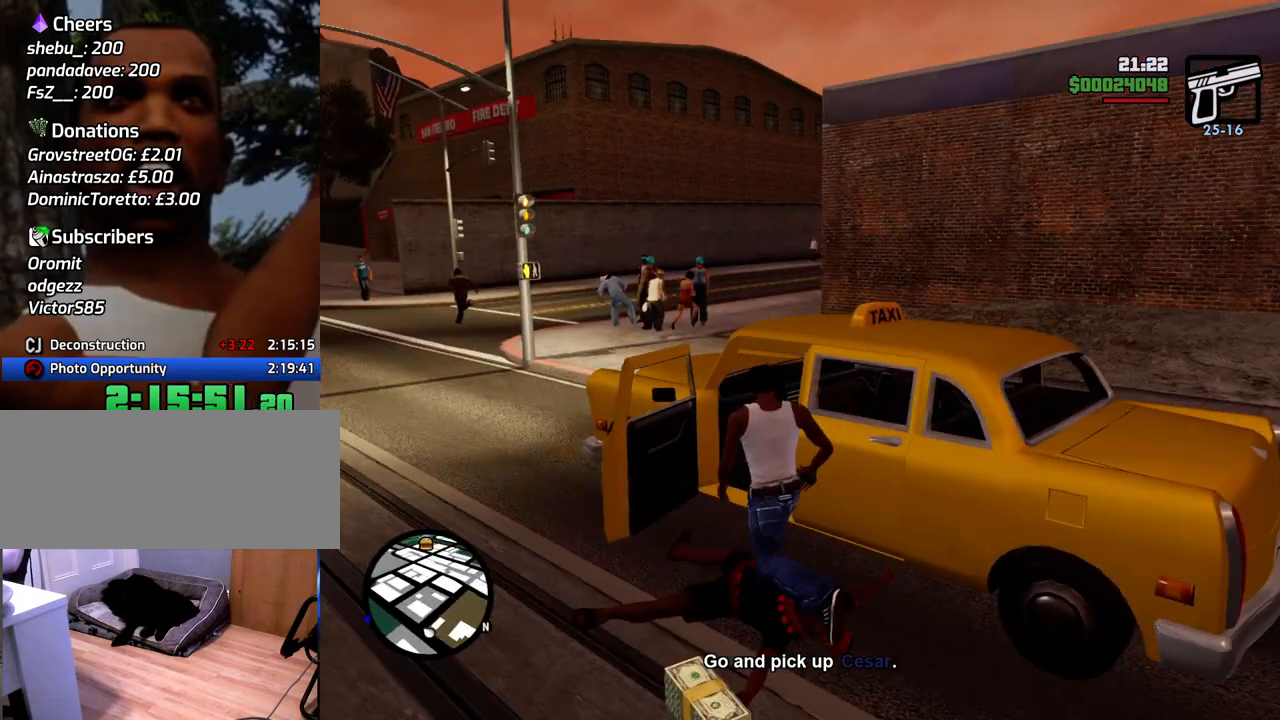
{"keys": ["shift", "w"], "mouse": [], "events": [[84, "f", "down"], [184, "f", "up"], [234, "f", "down"], [284, "f", "up"], [468, "shift", "down"], [468, "w", "down"]]}
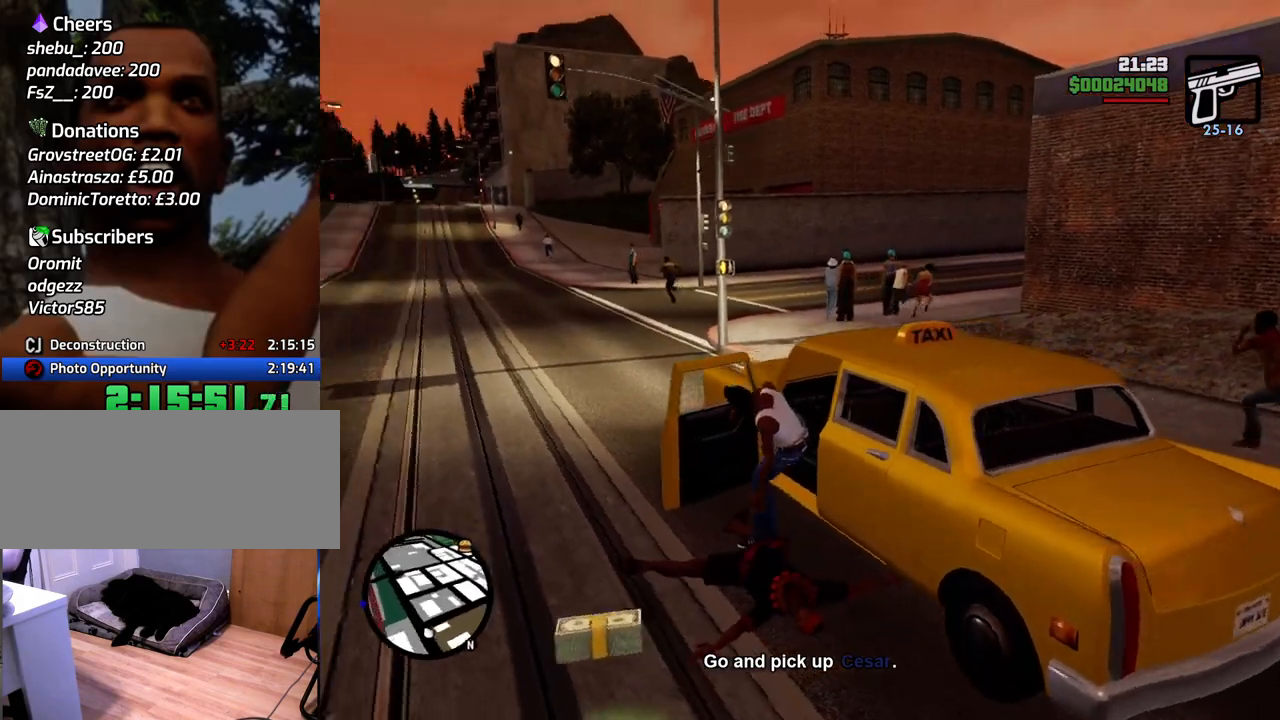
{"keys": ["6", "a", "shift", "w"], "mouse": [], "events": [[50, "6", "down"], [50, "a", "down"]]}
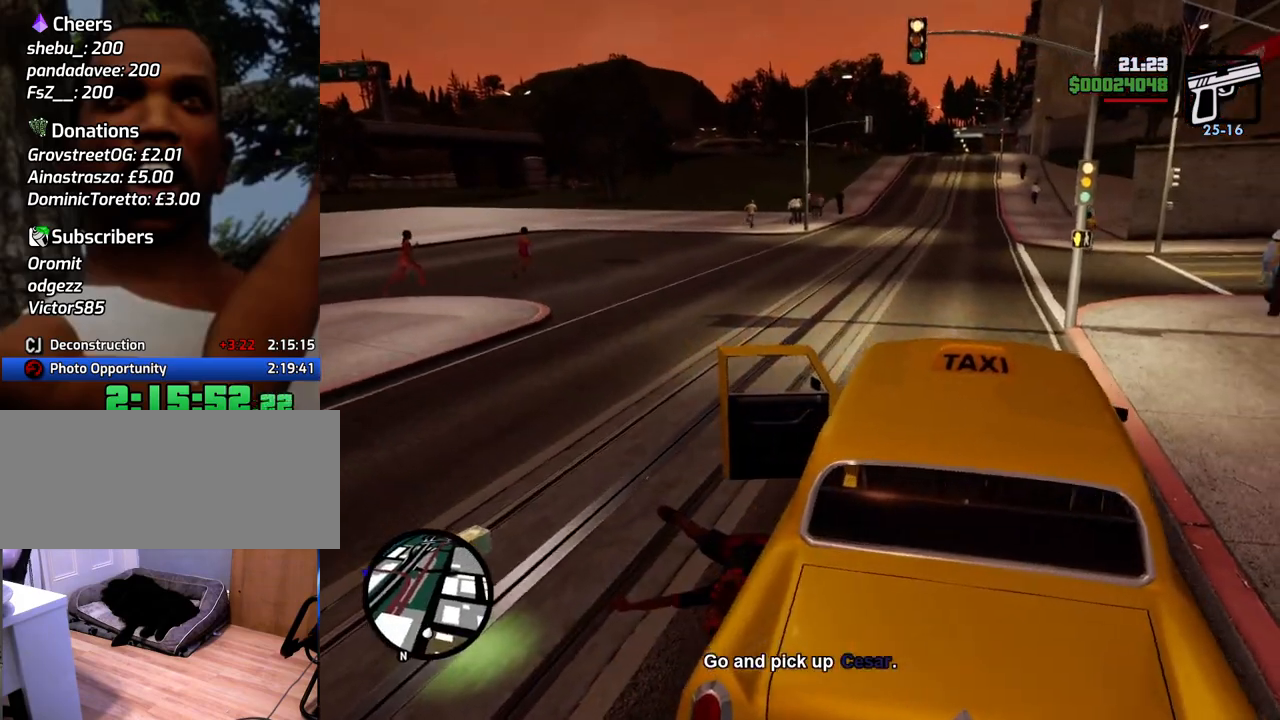
{"keys": ["6", "a", "w"], "mouse": [], "events": [[435, "shift", "up"]]}
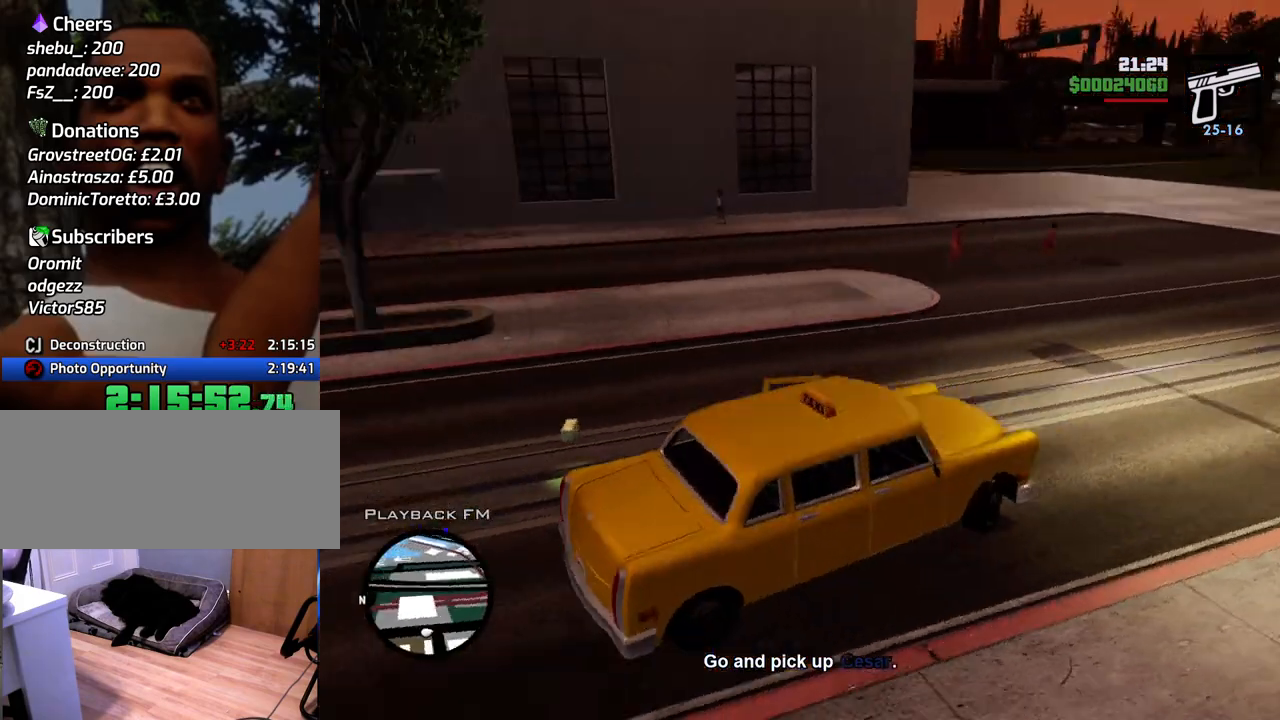
{"keys": ["6", "a", "w"], "mouse": [], "events": []}